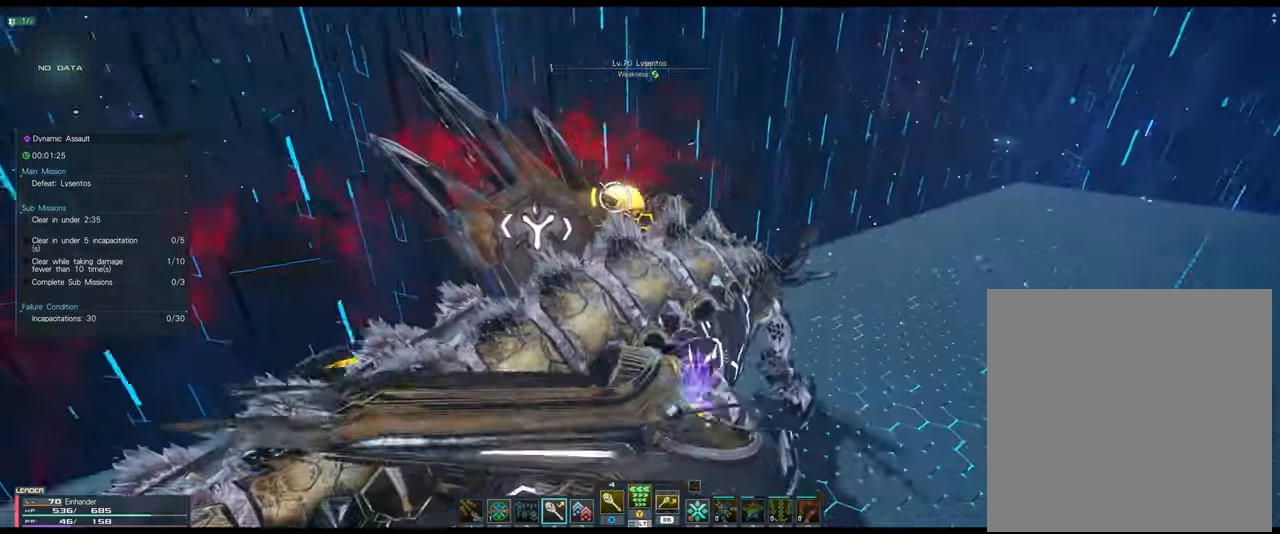
Gameplay with a controller (Xbox layout); each line is a JSON object with the inputs held at the frame after it. "events" lists button and stick changes between this image and that frame as [ms after this image, input, new state], when the widget could be followed in between.
{"buttons": [], "left_stick": "center", "right_stick": "center", "events": [[16, "left_stick", "center"], [50, "A", "up"], [150, "A", "down"], [250, "A", "up"], [366, "A", "down"], [433, "A", "up"], [433, "Y", "up"]]}
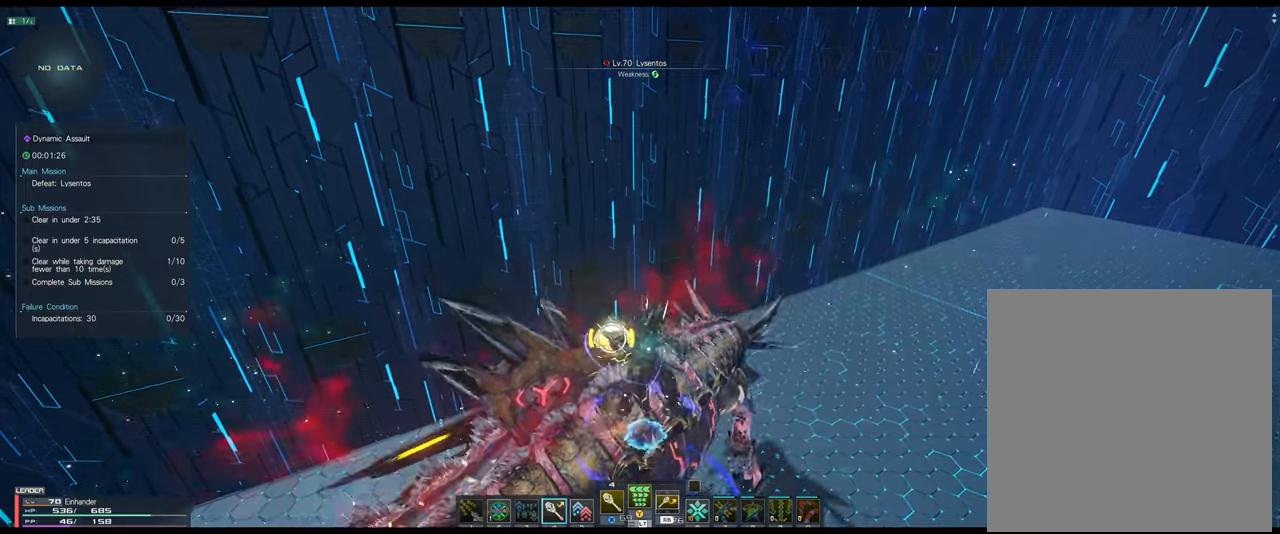
{"buttons": [], "left_stick": "center", "right_stick": "center", "events": []}
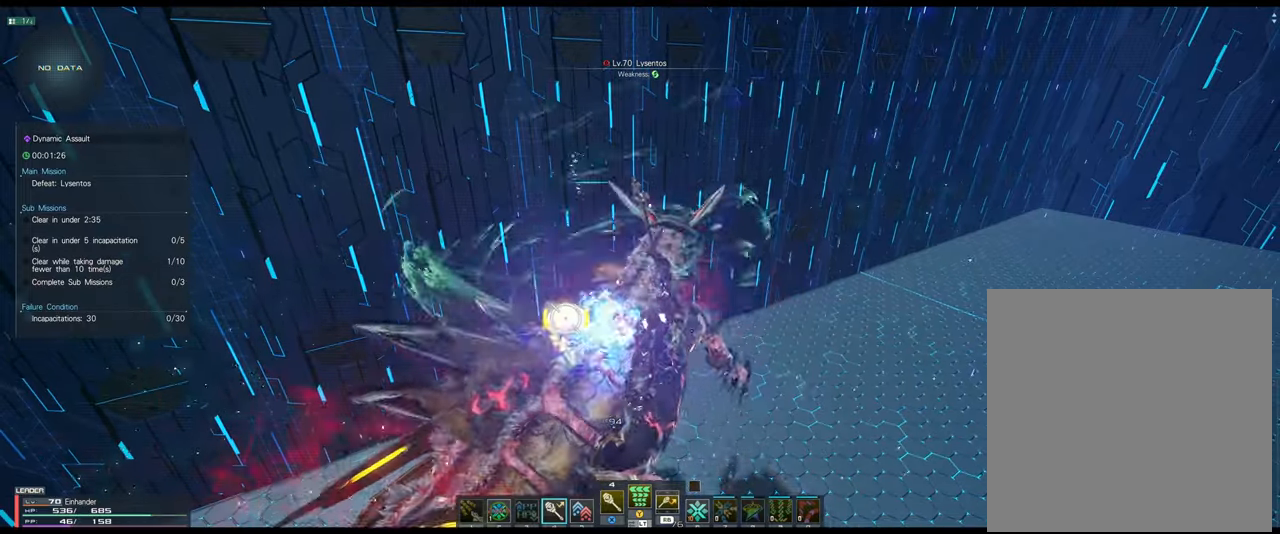
{"buttons": [], "left_stick": "up", "right_stick": "center", "events": [[383, "left_stick", "up"]]}
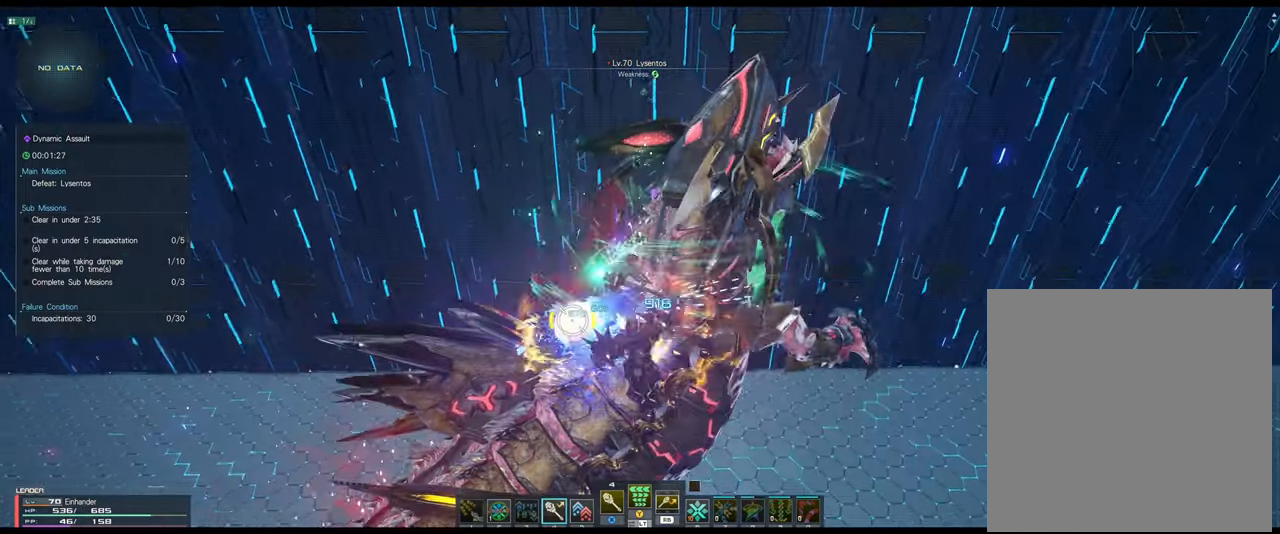
{"buttons": [], "left_stick": "center", "right_stick": "center", "events": [[33, "left_stick", "up-right"], [300, "left_stick", "up"], [483, "left_stick", "center"]]}
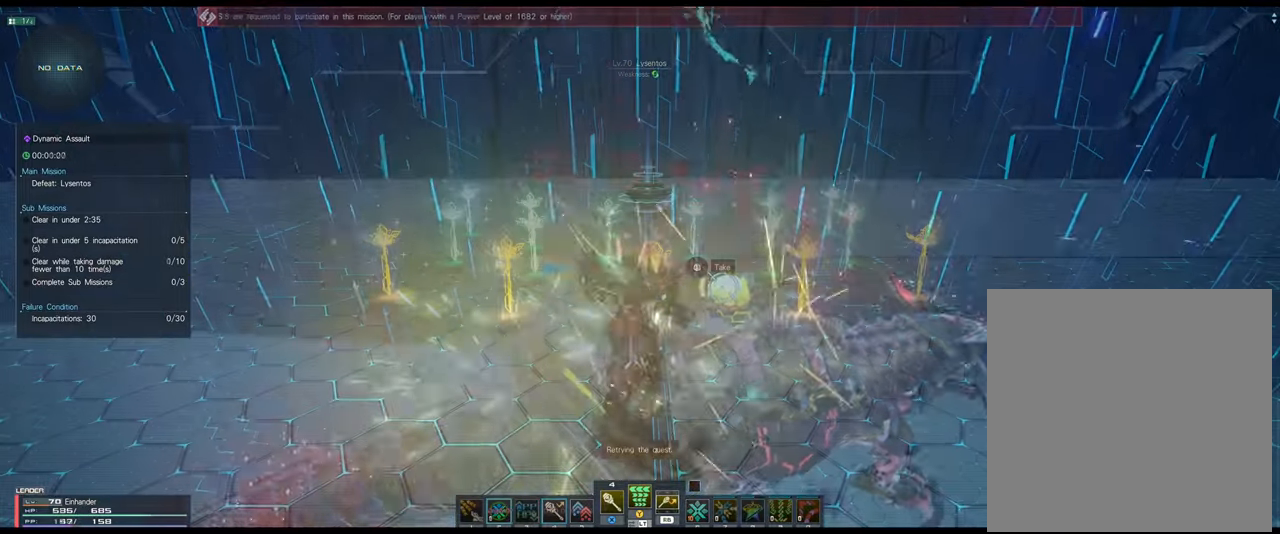
{"buttons": [], "left_stick": "center", "right_stick": "center", "events": []}
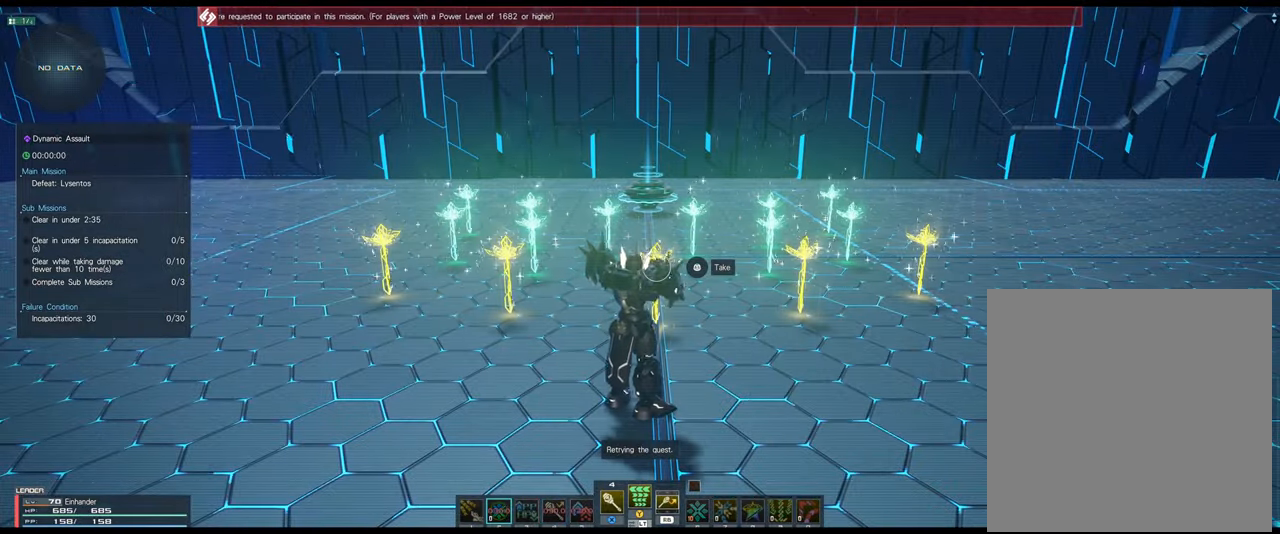
{"buttons": [], "left_stick": "center", "right_stick": "center", "events": []}
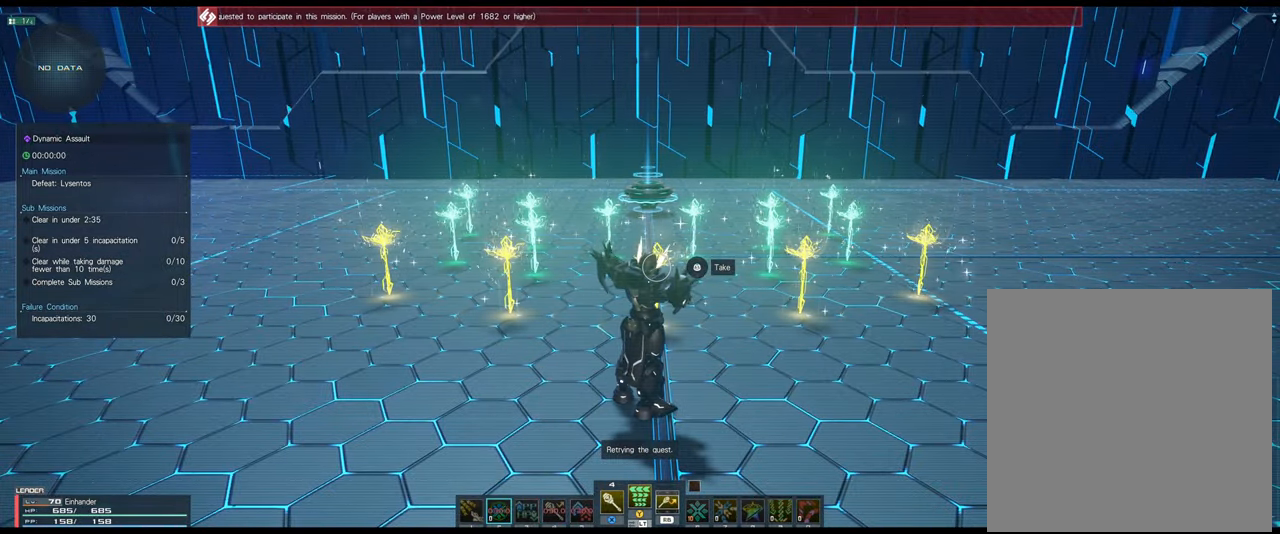
{"buttons": [], "left_stick": "center", "right_stick": "center", "events": []}
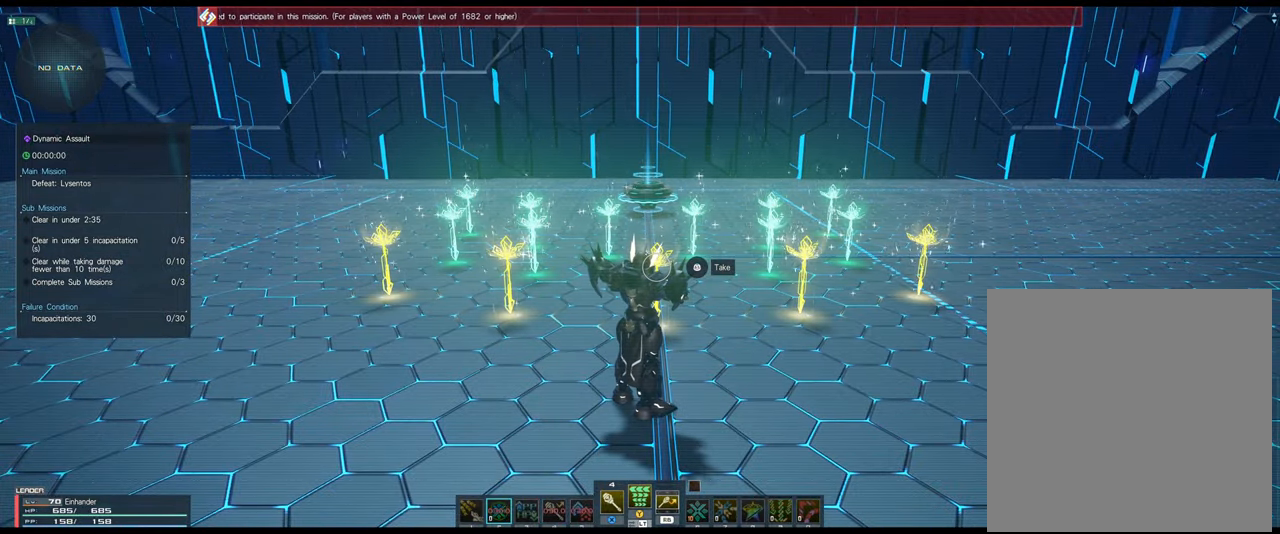
{"buttons": [], "left_stick": "center", "right_stick": "center", "events": []}
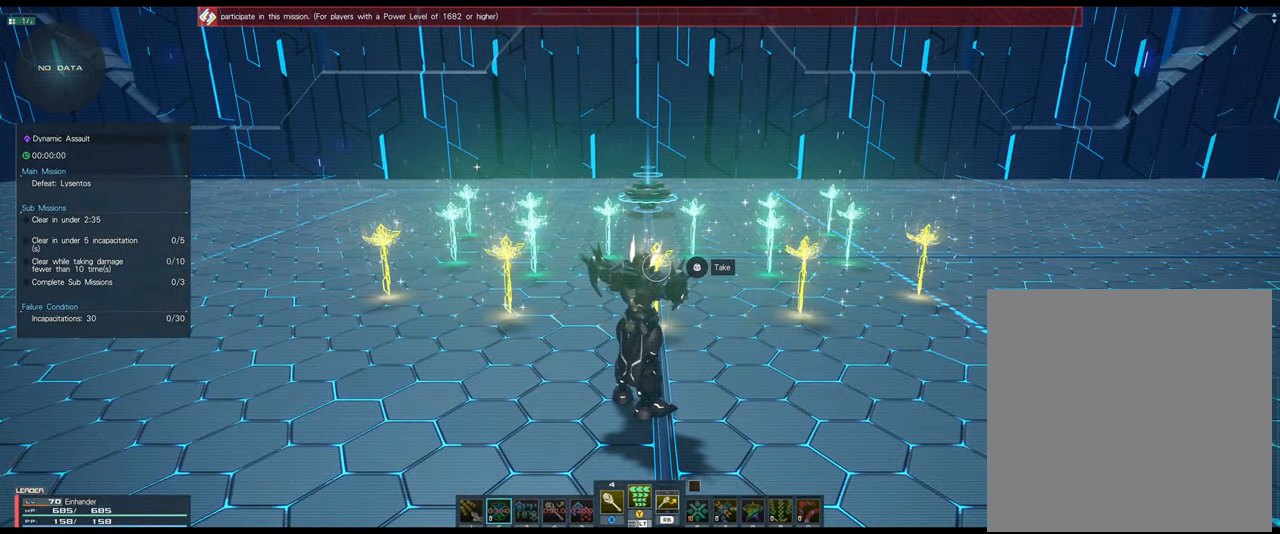
{"buttons": [], "left_stick": "center", "right_stick": "center", "events": []}
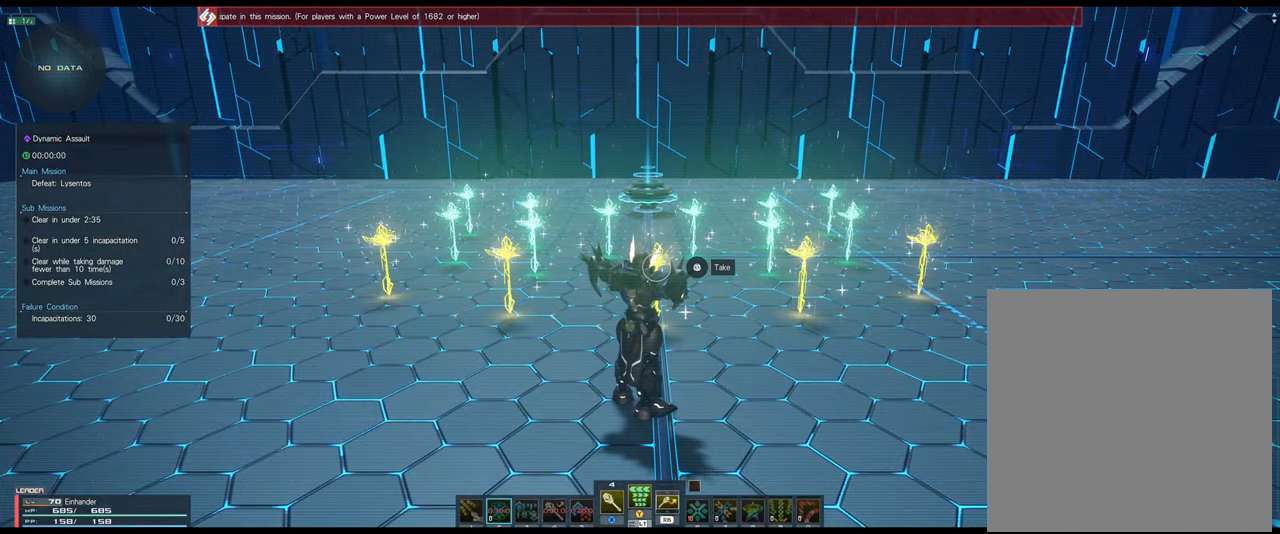
{"buttons": [], "left_stick": "center", "right_stick": "center", "events": []}
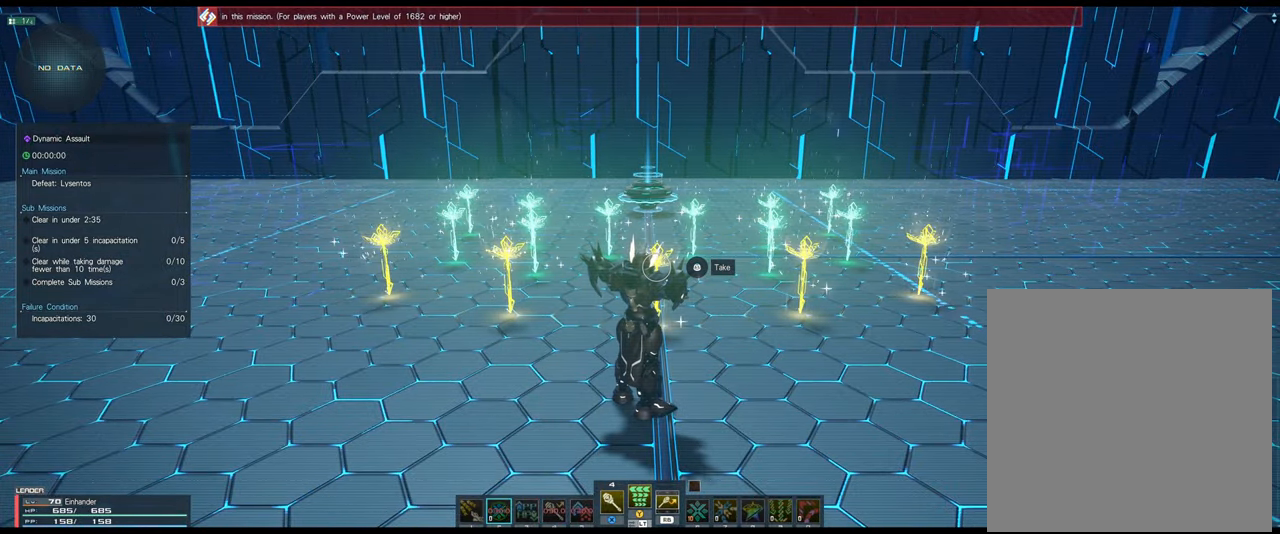
{"buttons": [], "left_stick": "center", "right_stick": "center", "events": []}
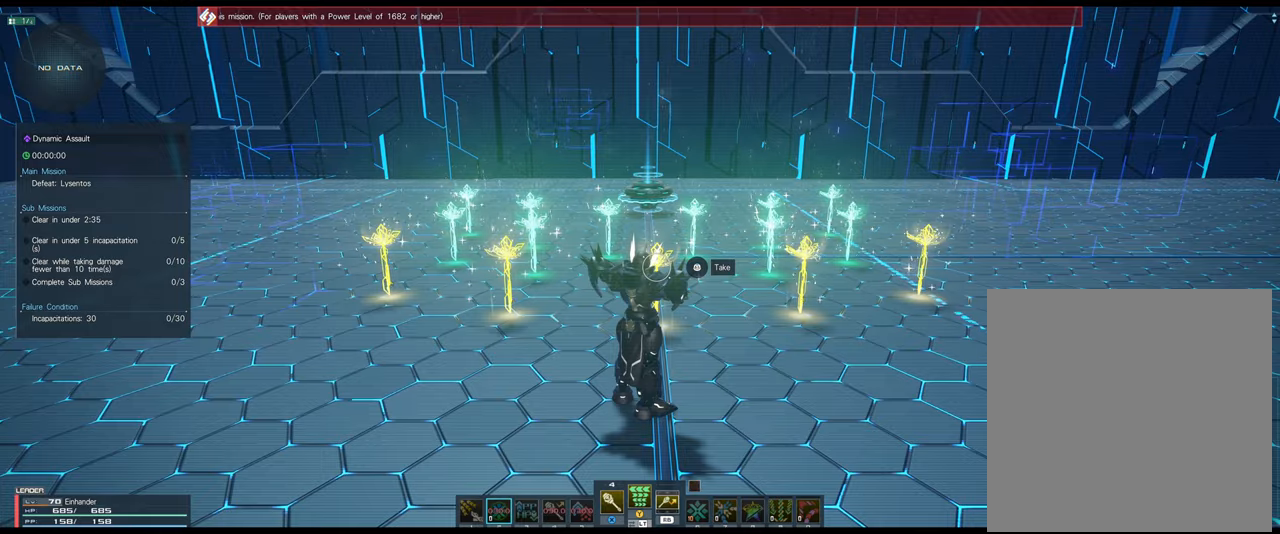
{"buttons": [], "left_stick": "center", "right_stick": "center", "events": []}
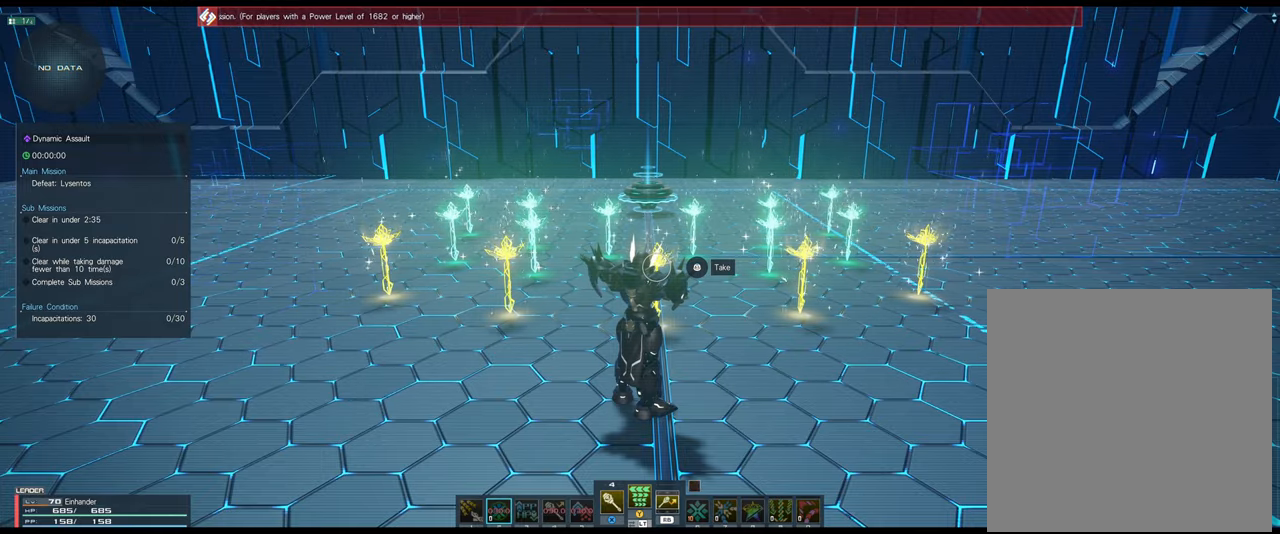
{"buttons": [], "left_stick": "center", "right_stick": "center", "events": []}
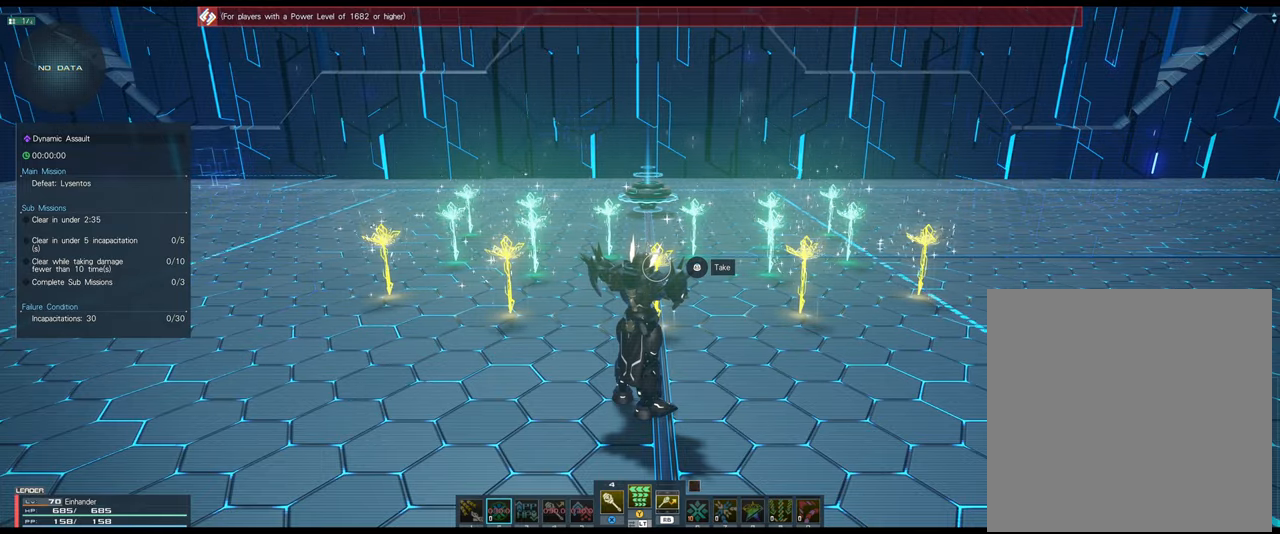
{"buttons": [], "left_stick": "center", "right_stick": "center", "events": []}
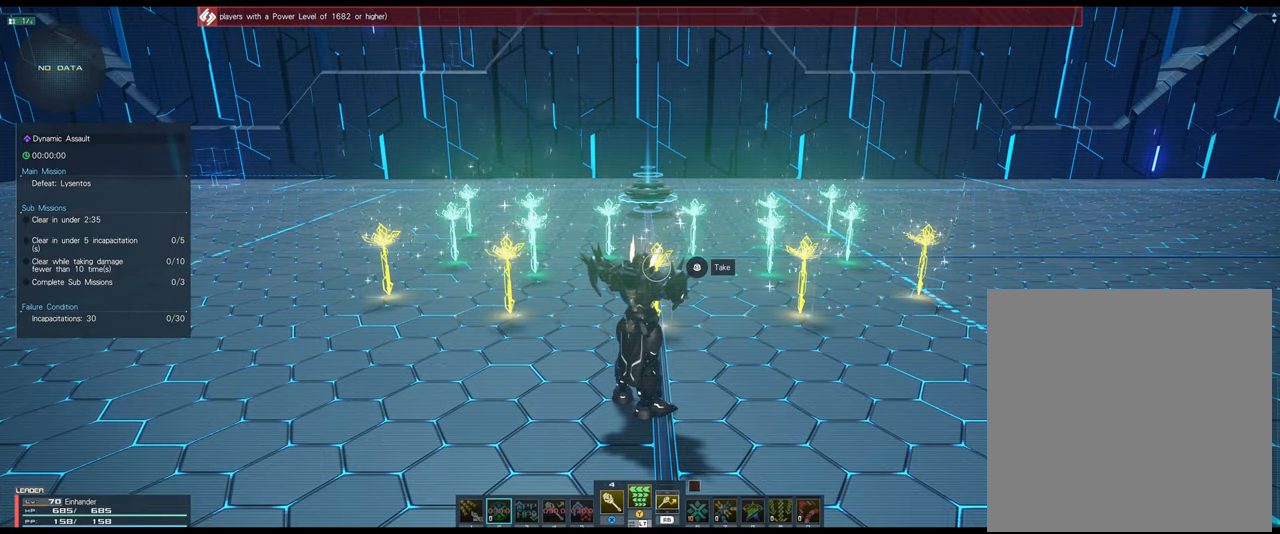
{"buttons": [], "left_stick": "down-left", "right_stick": "center", "events": [[217, "left_stick", "down"], [300, "left_stick", "down-left"]]}
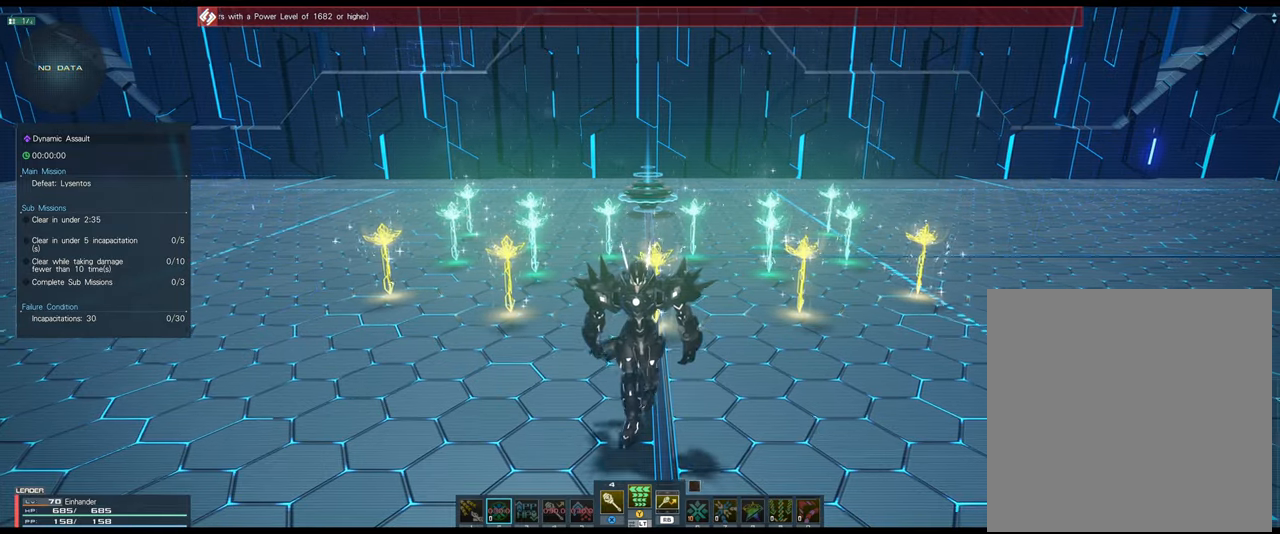
{"buttons": [], "left_stick": "down-left", "right_stick": "center", "events": []}
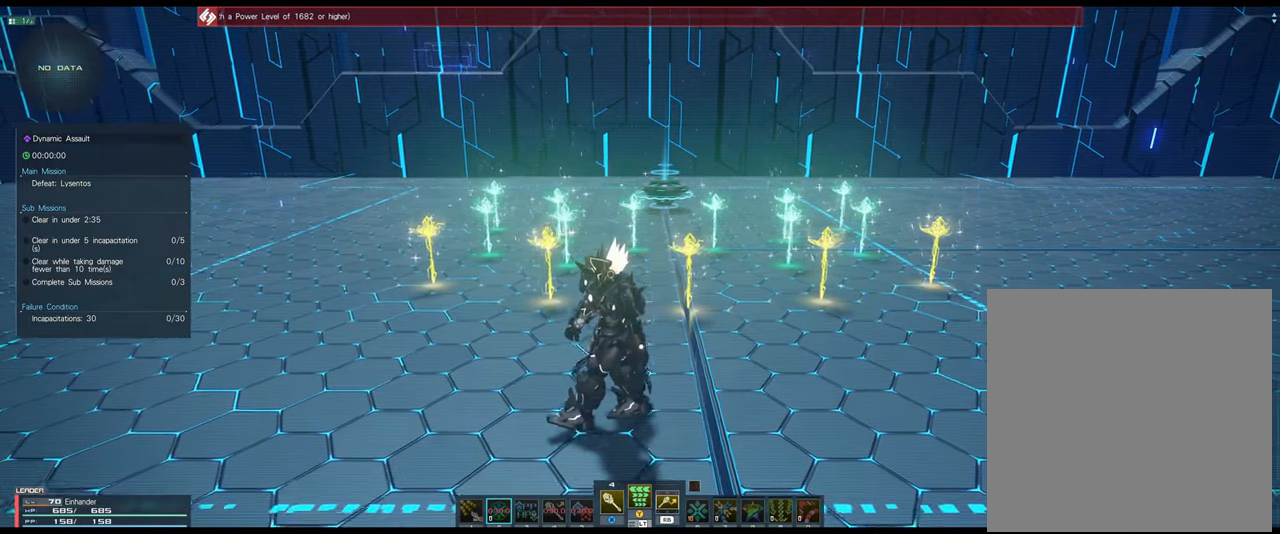
{"buttons": [], "left_stick": "left", "right_stick": "center", "events": [[434, "left_stick", "left"]]}
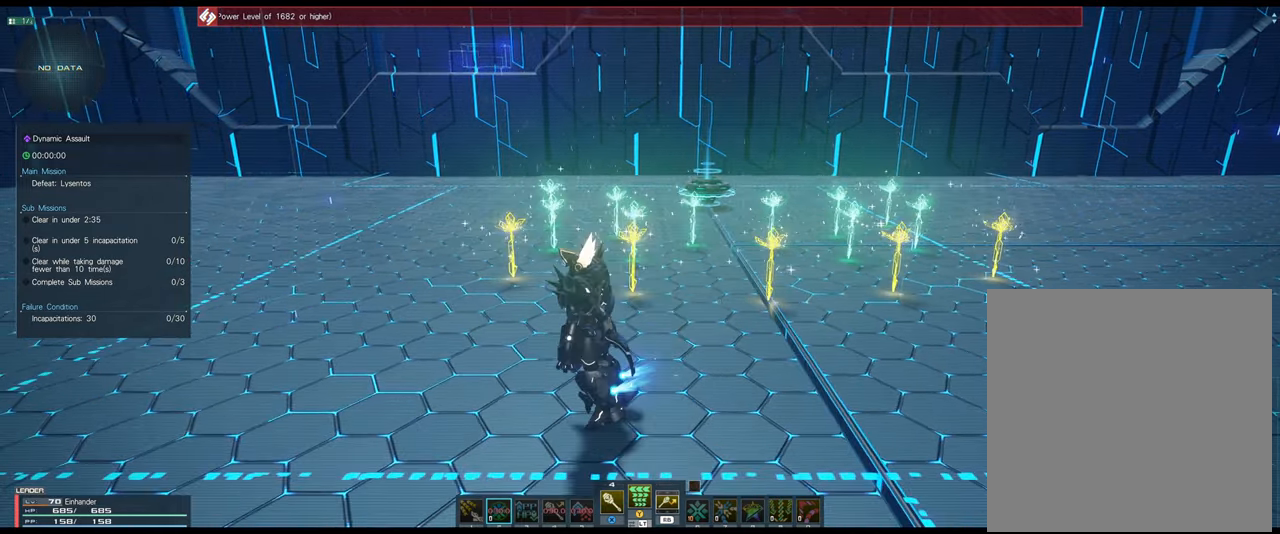
{"buttons": [], "left_stick": "left", "right_stick": "center", "events": []}
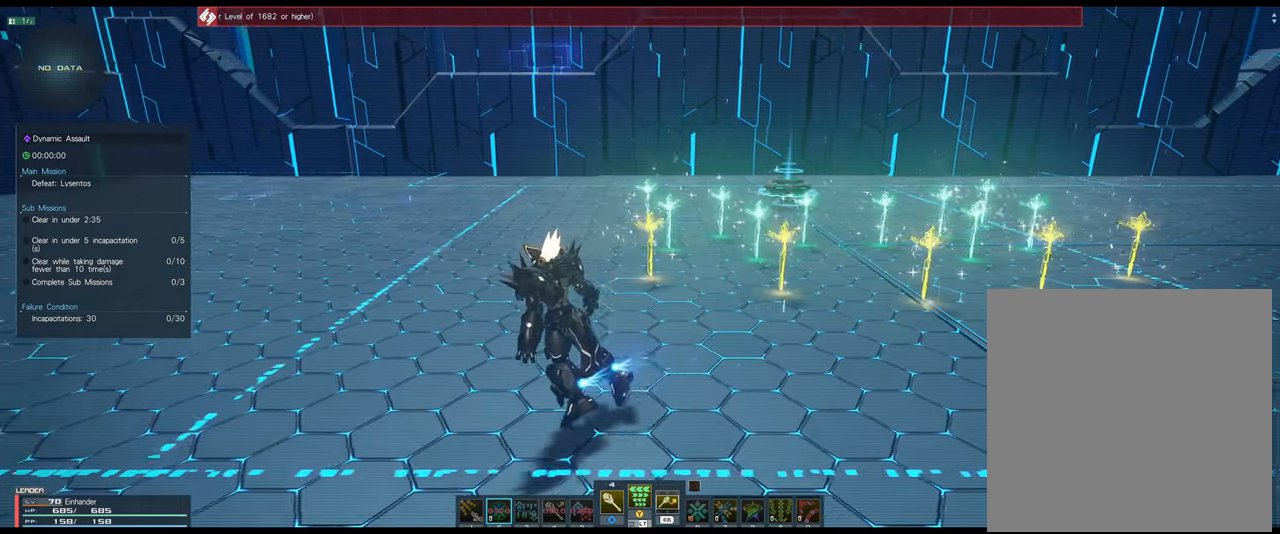
{"buttons": [], "left_stick": "center", "right_stick": "center", "events": [[184, "left_stick", "up-left"], [467, "left_stick", "center"]]}
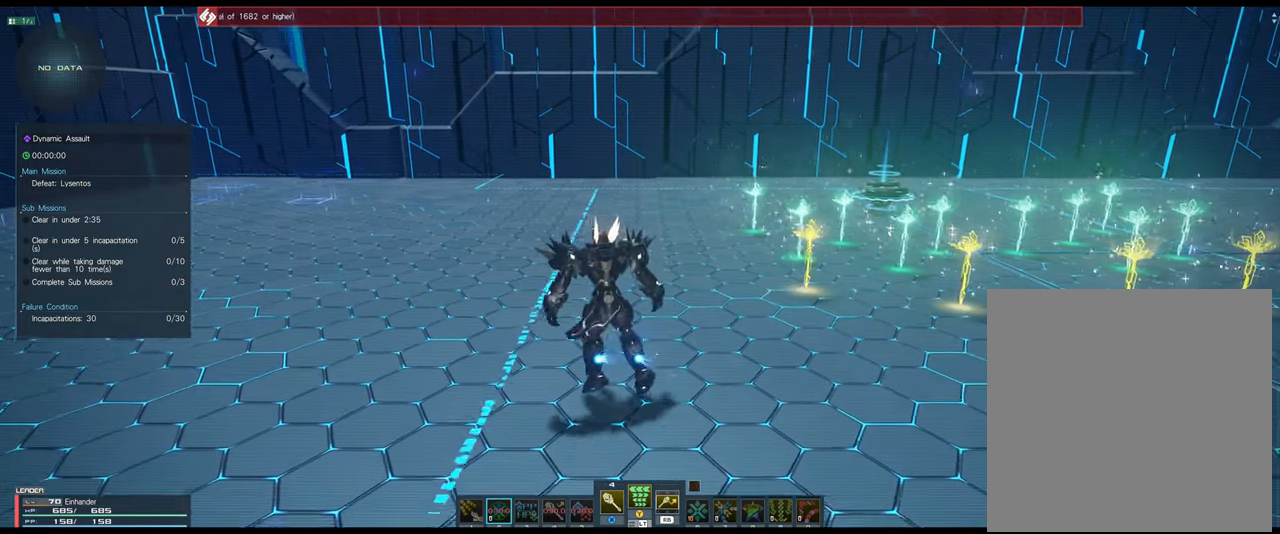
{"buttons": [], "left_stick": "center", "right_stick": "center", "events": []}
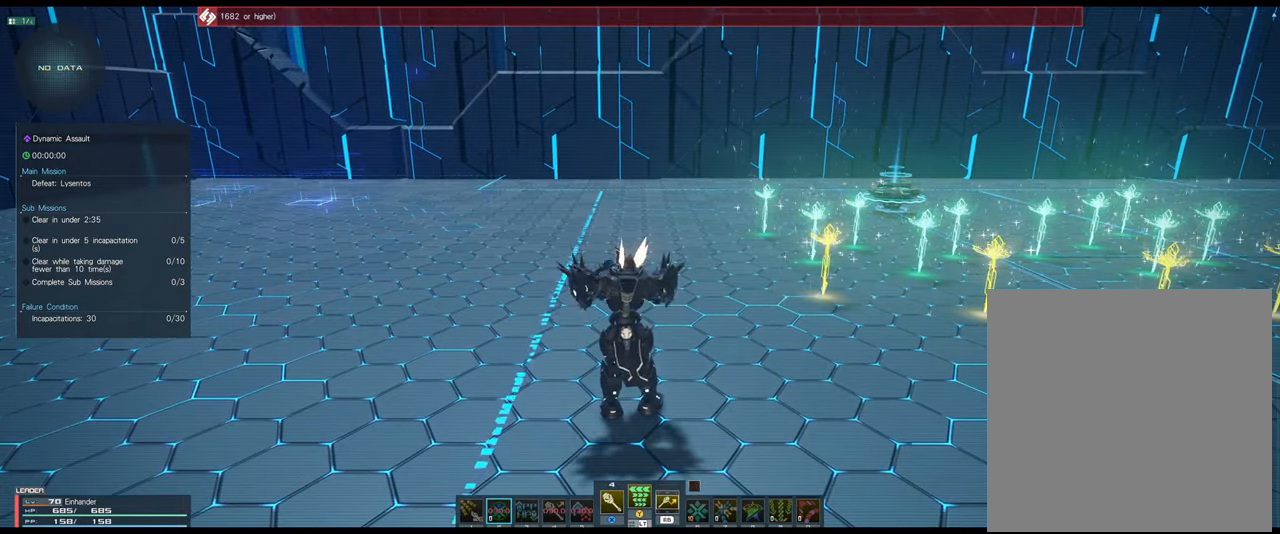
{"buttons": [], "left_stick": "center", "right_stick": "center", "events": []}
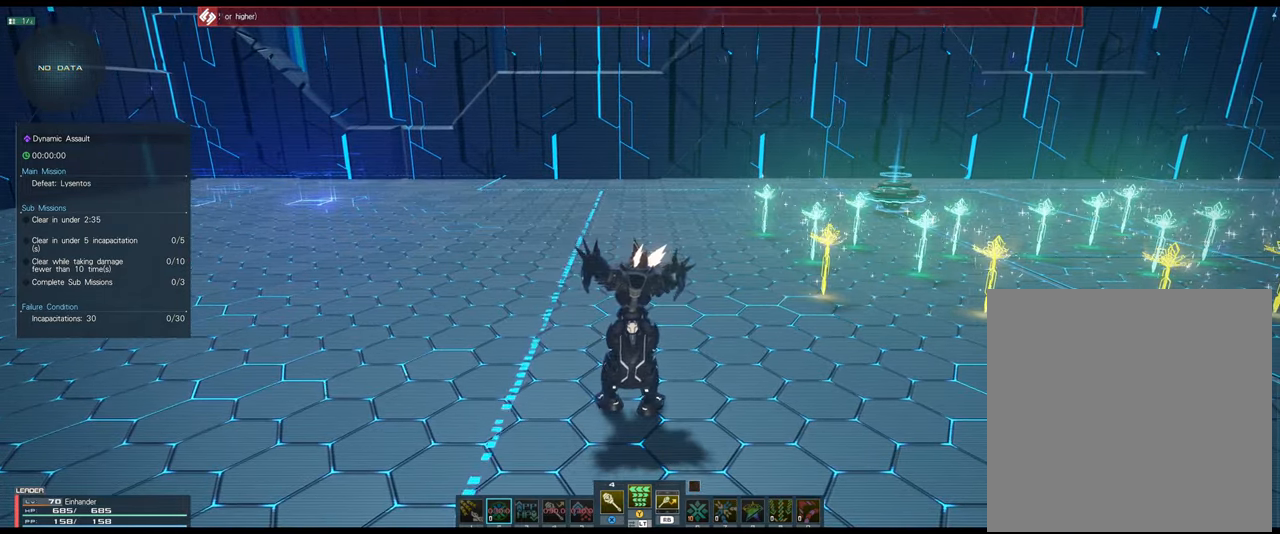
{"buttons": [], "left_stick": "center", "right_stick": "center", "events": []}
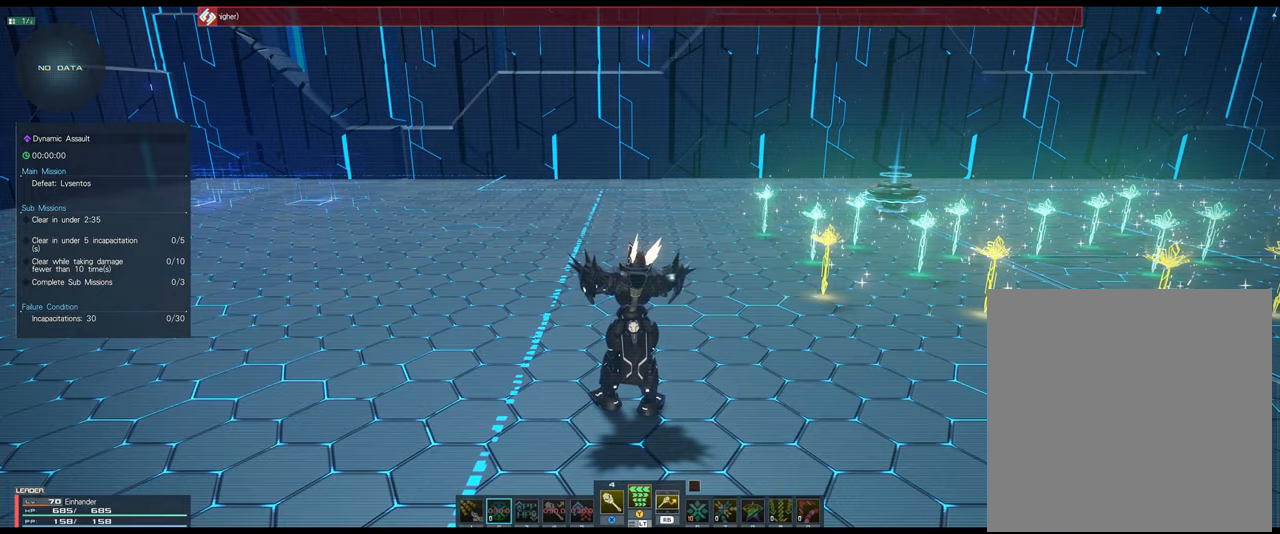
{"buttons": [], "left_stick": "up", "right_stick": "center", "events": [[316, "left_stick", "up"]]}
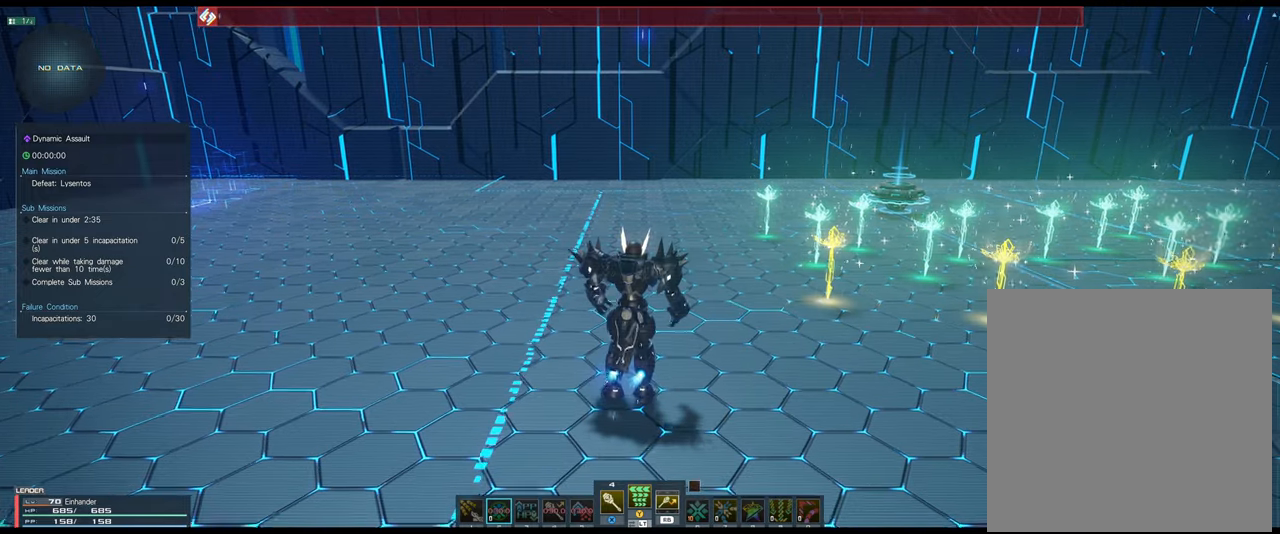
{"buttons": [], "left_stick": "center", "right_stick": "center", "events": [[16, "left_stick", "center"]]}
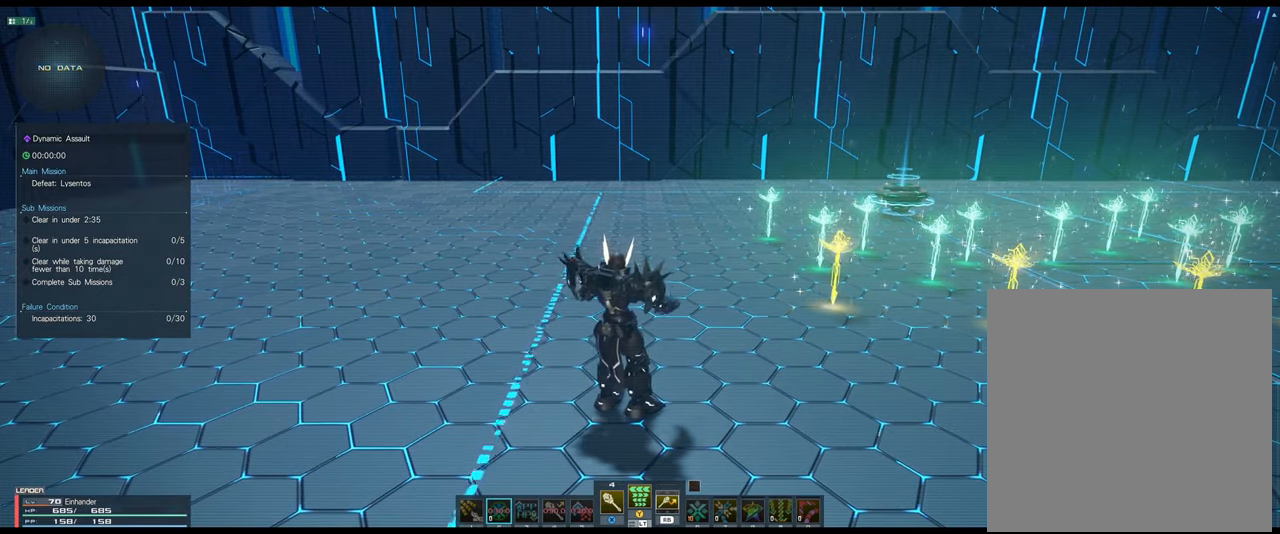
{"buttons": [], "left_stick": "center", "right_stick": "center", "events": []}
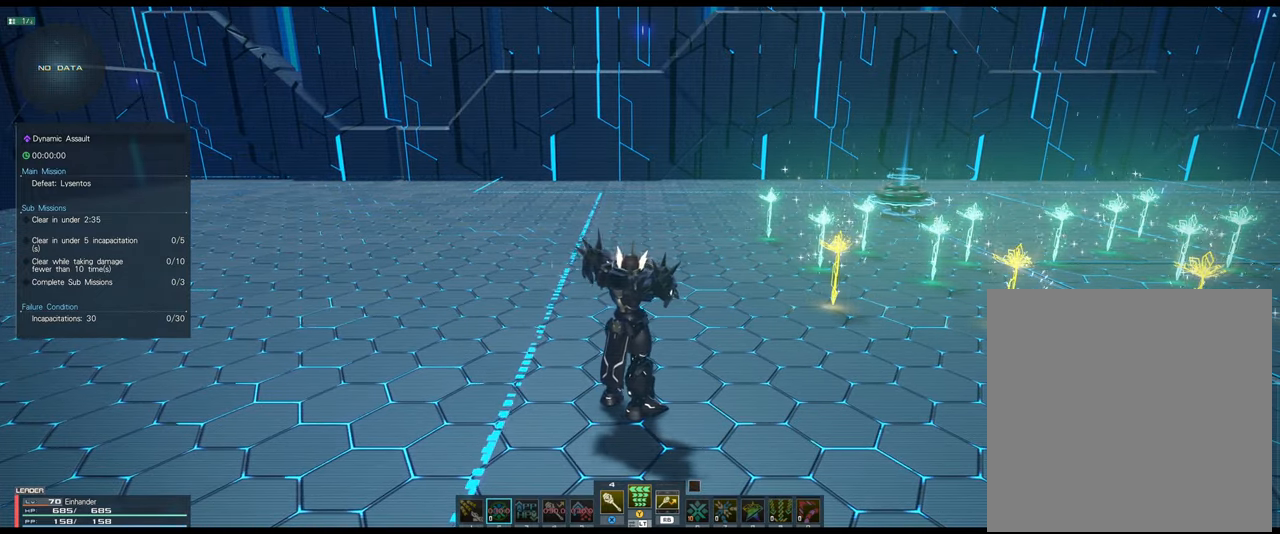
{"buttons": ["Y"], "left_stick": "center", "right_stick": "center", "events": [[400, "Y", "down"]]}